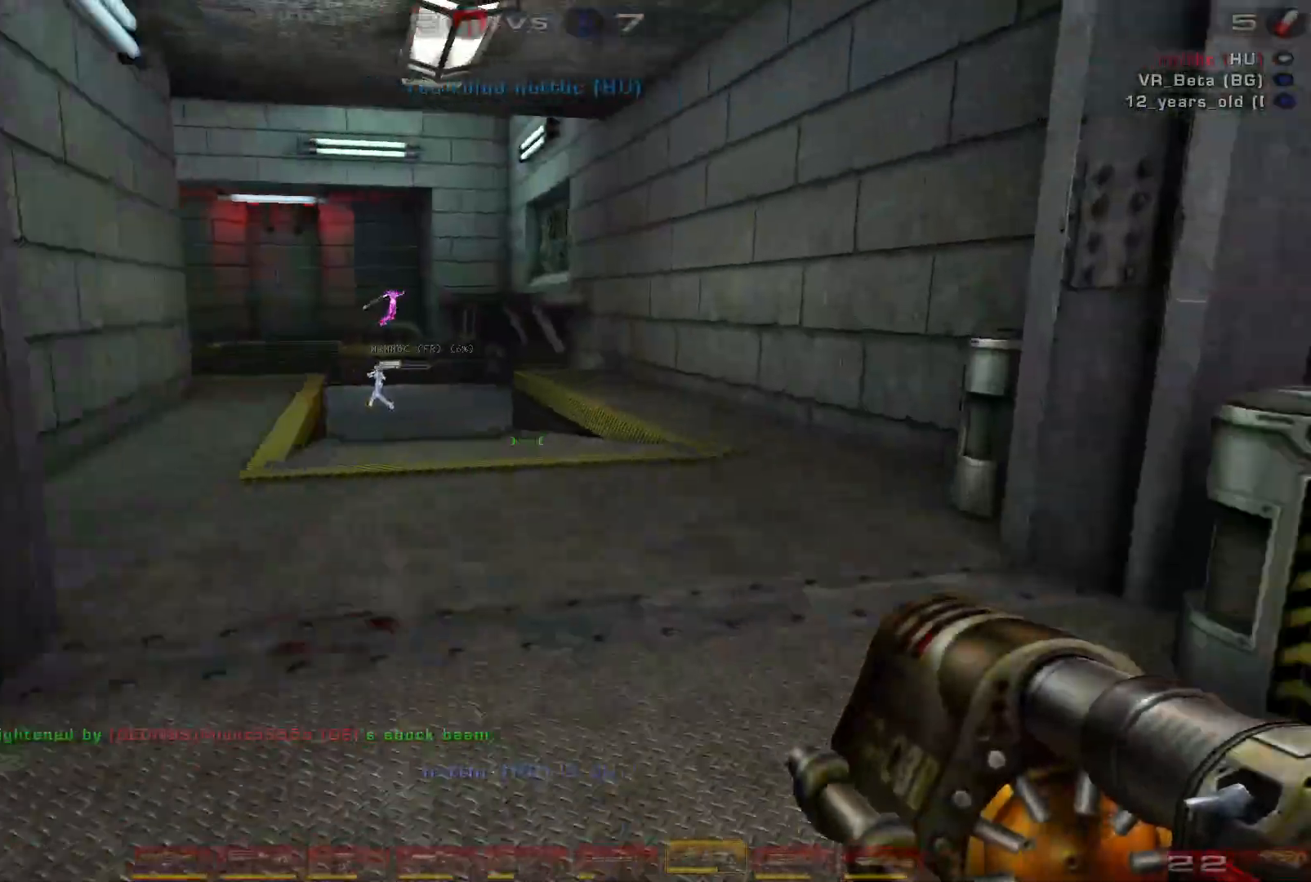
Gameplay with keyboard and mouse; each line is a JSON object with the keys and mouse buttons held at the frame after it. "events" lists presses ("down") and releases ("up") of "a", "c", "ctrl", "d", "e", "f", "q", "r", "s", "shift", "space", "w", "mouse_left", "mouse_wheel", "mouse_right", "mouse_mb4" and "mouse_mb5" between this image and that frame as [ms after this image, input, new state], when the widget could be followed in between. "mouse_left", "mouse_wheel", "mouse_right", "mouse_mb4", "mouse_mb5" = the "left", "wheel", "right", "mb4", "mb5" buttons of the "mouse" list. No other keys are recorded. "wheel" means that the mouse wheel is clicked or scrolled. Mouse movement is not recorded.
{"keys": ["d", "w"], "mouse": []}
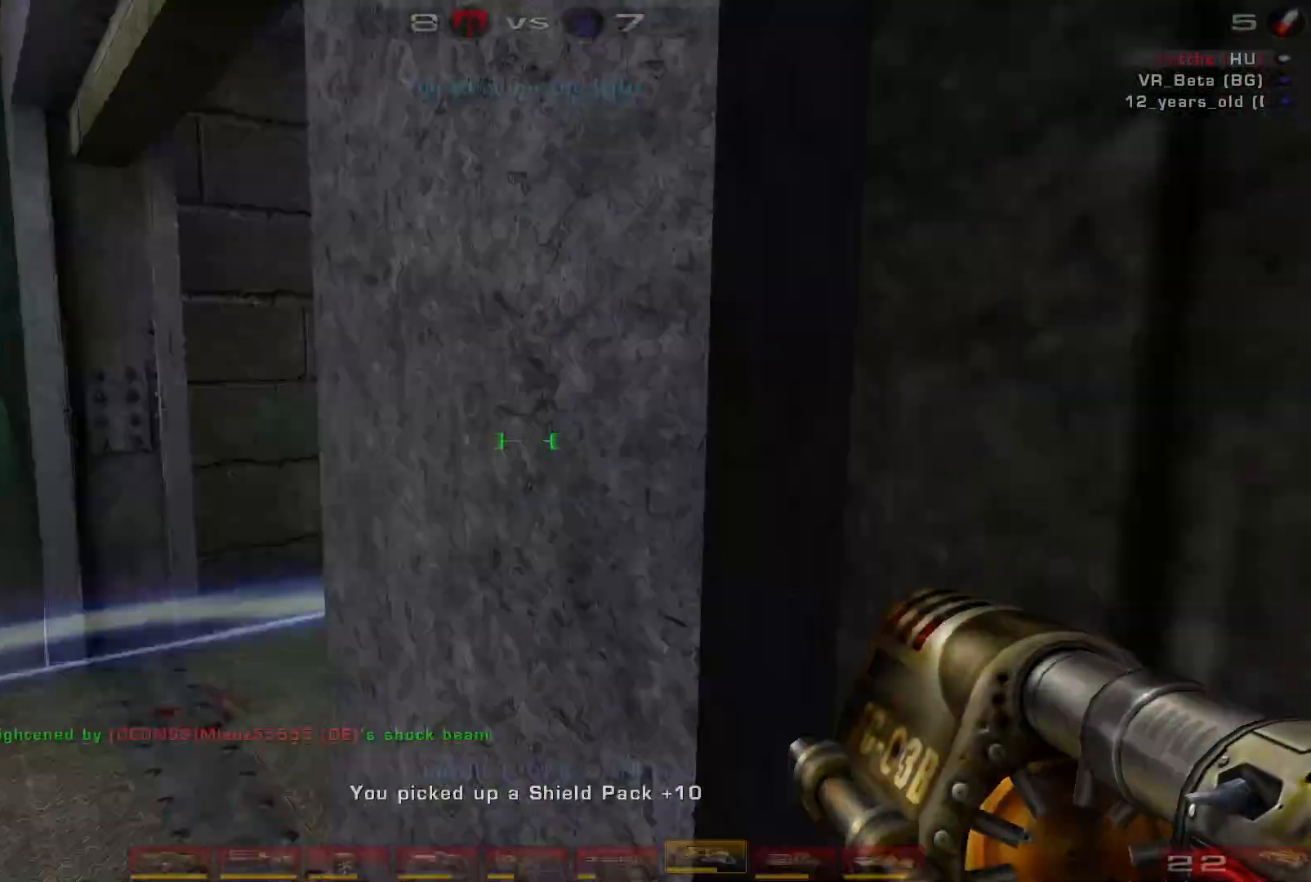
{"keys": ["d", "w"], "mouse": [], "events": [[100, "d", "up"], [500, "d", "down"]]}
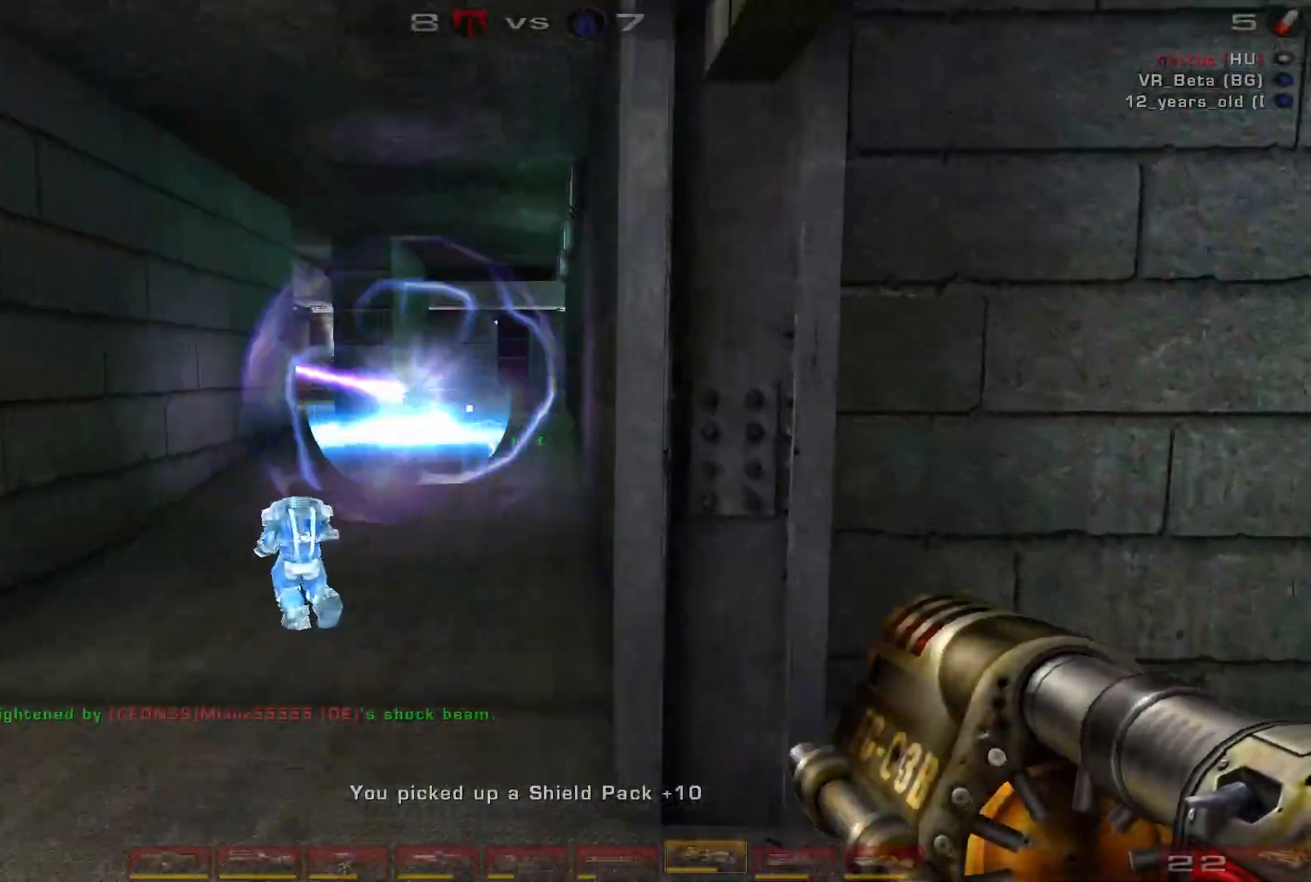
{"keys": ["w"], "mouse": [], "events": [[367, "d", "up"]]}
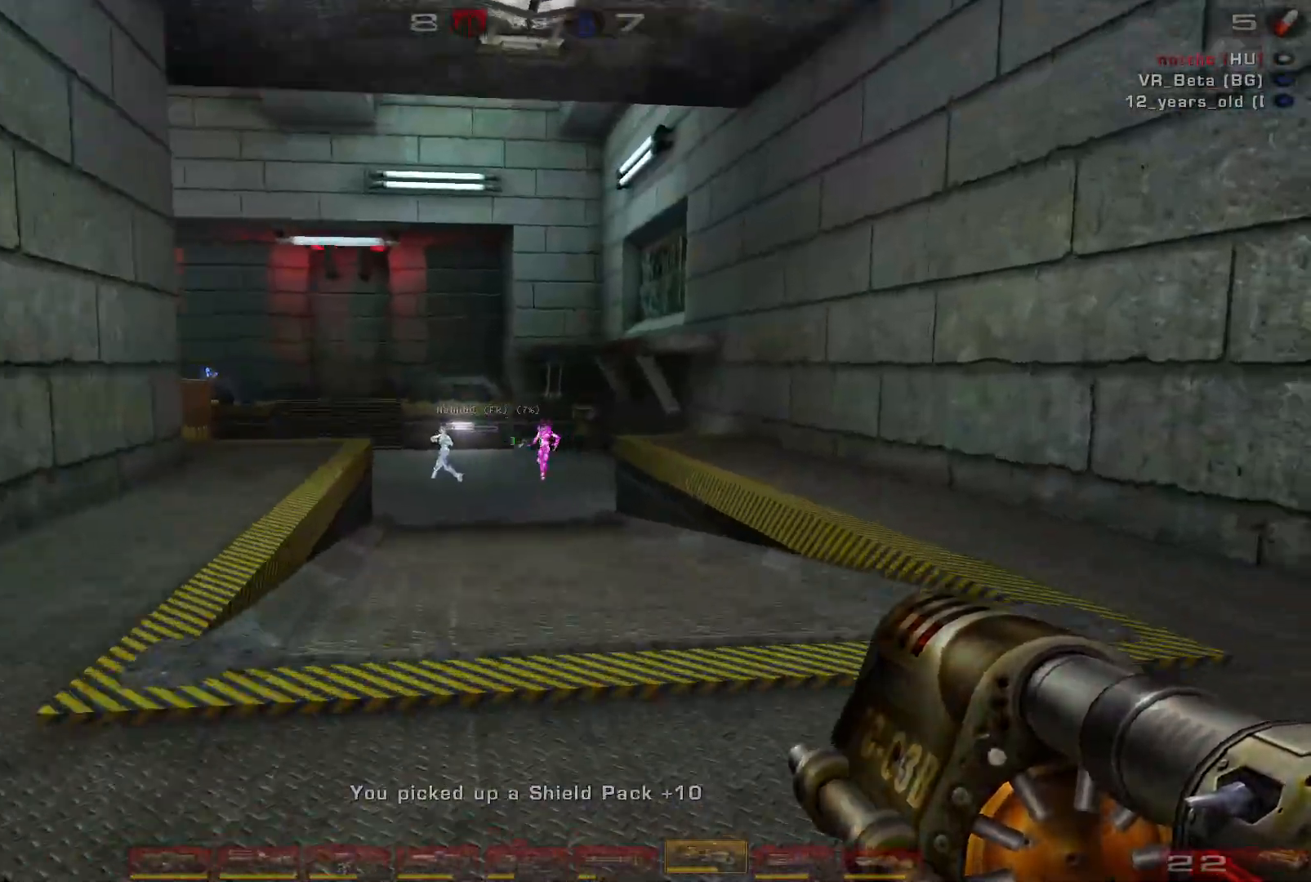
{"keys": ["a", "space", "w"], "mouse": [], "events": [[67, "mouse_left", "down"], [133, "a", "down"], [233, "a", "up"], [233, "mouse_left", "up"], [300, "a", "down"], [433, "space", "down"]]}
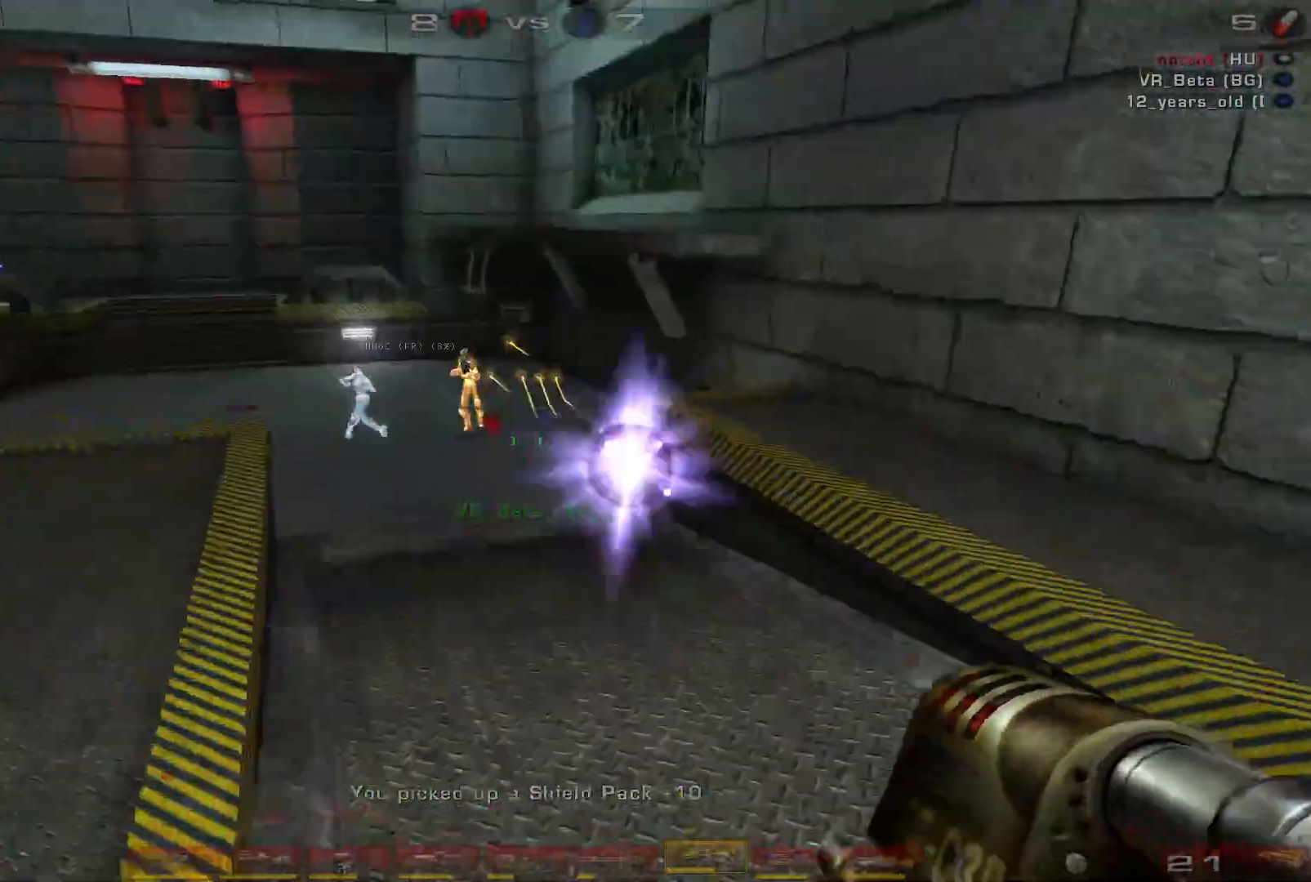
{"keys": ["w"], "mouse": ["left"], "events": [[100, "a", "up"], [100, "space", "up"], [367, "mouse_left", "down"]]}
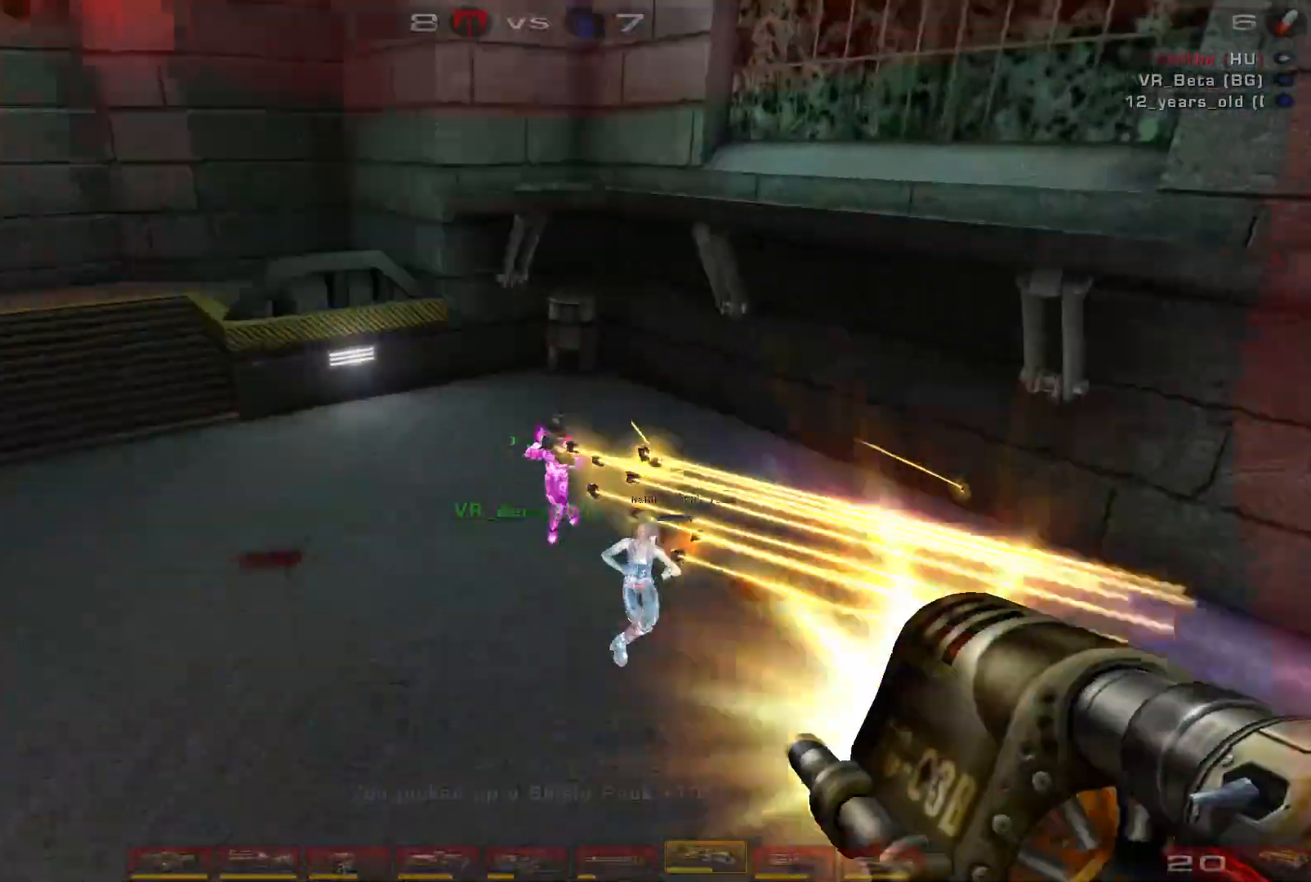
{"keys": ["d", "shift"], "mouse": [], "events": [[67, "mouse_left", "up"], [267, "shift", "down"], [333, "d", "down"], [500, "w", "up"]]}
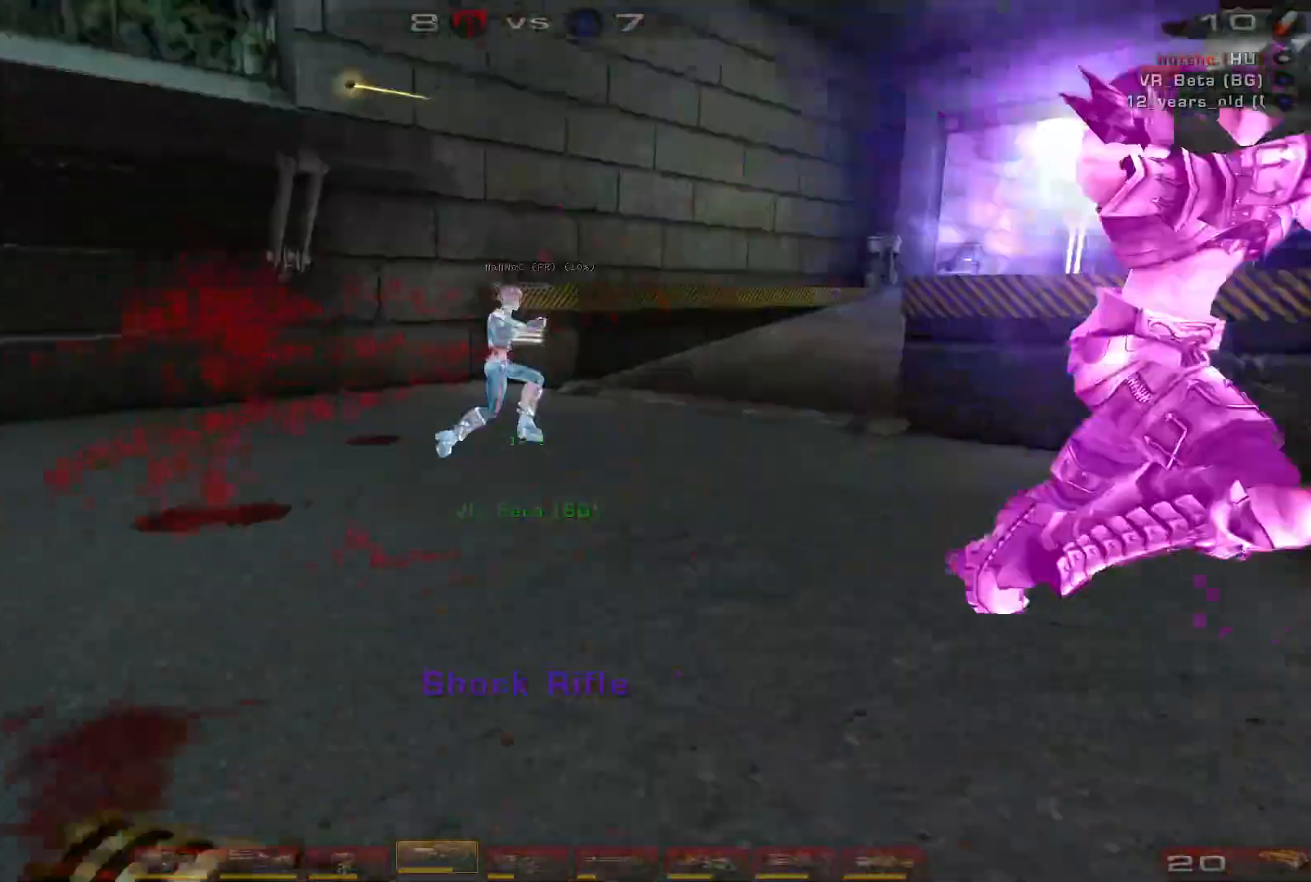
{"keys": ["d", "s"], "mouse": ["left"], "events": [[67, "shift", "up"], [233, "s", "down"], [333, "mouse_left", "down"]]}
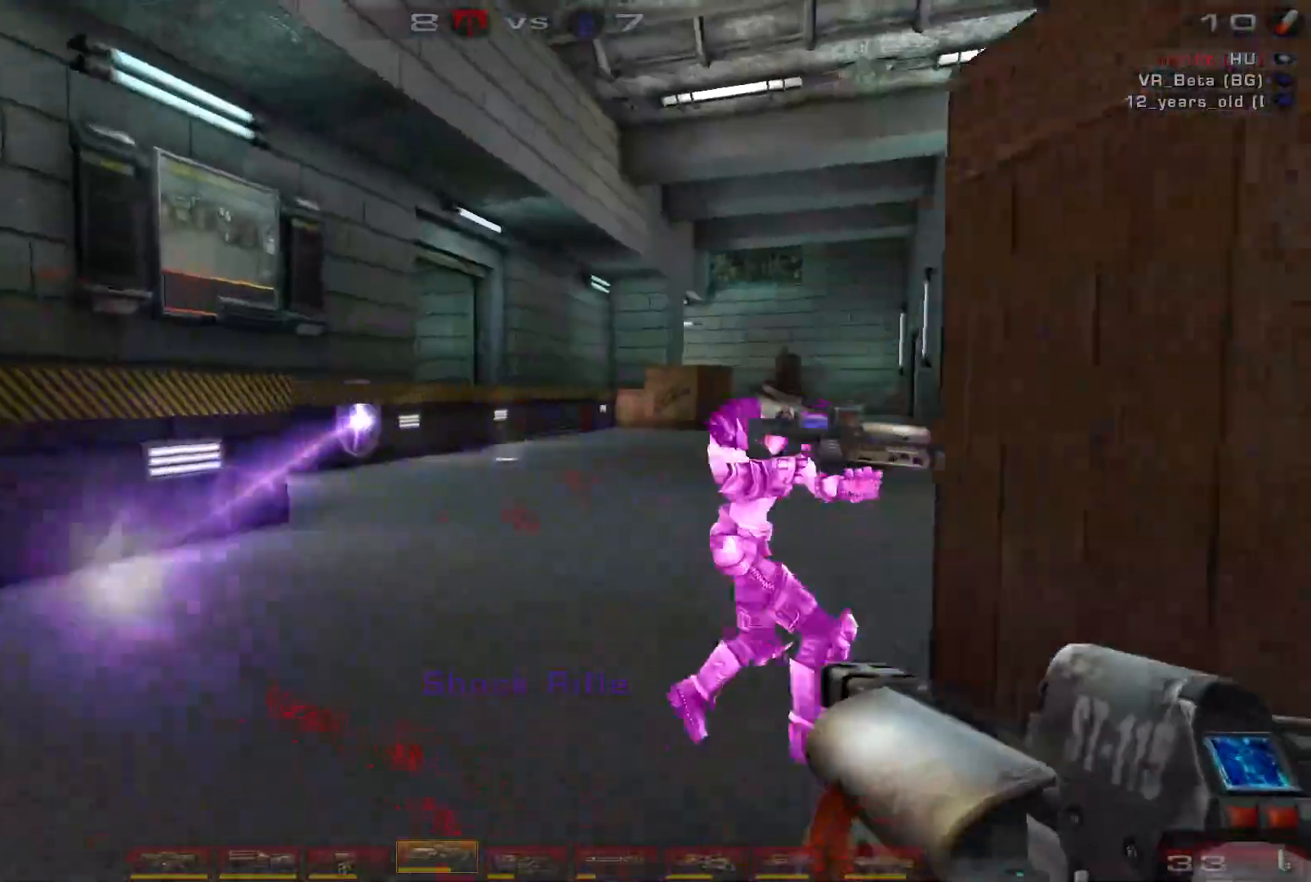
{"keys": ["a", "s"], "mouse": ["right"], "events": [[33, "d", "up"], [67, "mouse_left", "up"], [267, "a", "down"], [500, "mouse_right", "down"]]}
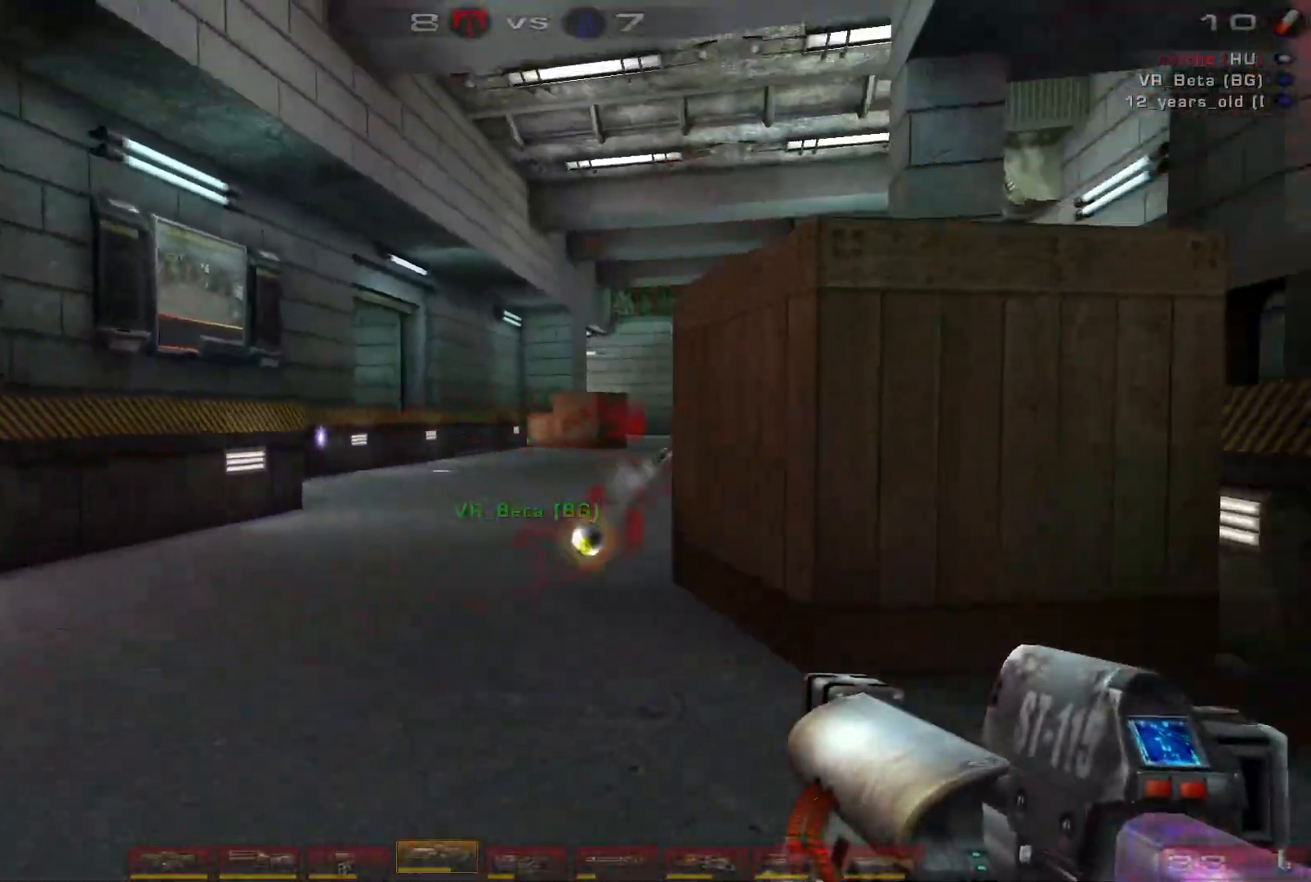
{"keys": ["a", "s"], "mouse": ["left"], "events": [[33, "a", "up"], [200, "mouse_right", "up"], [400, "mouse_left", "down"], [433, "a", "down"]]}
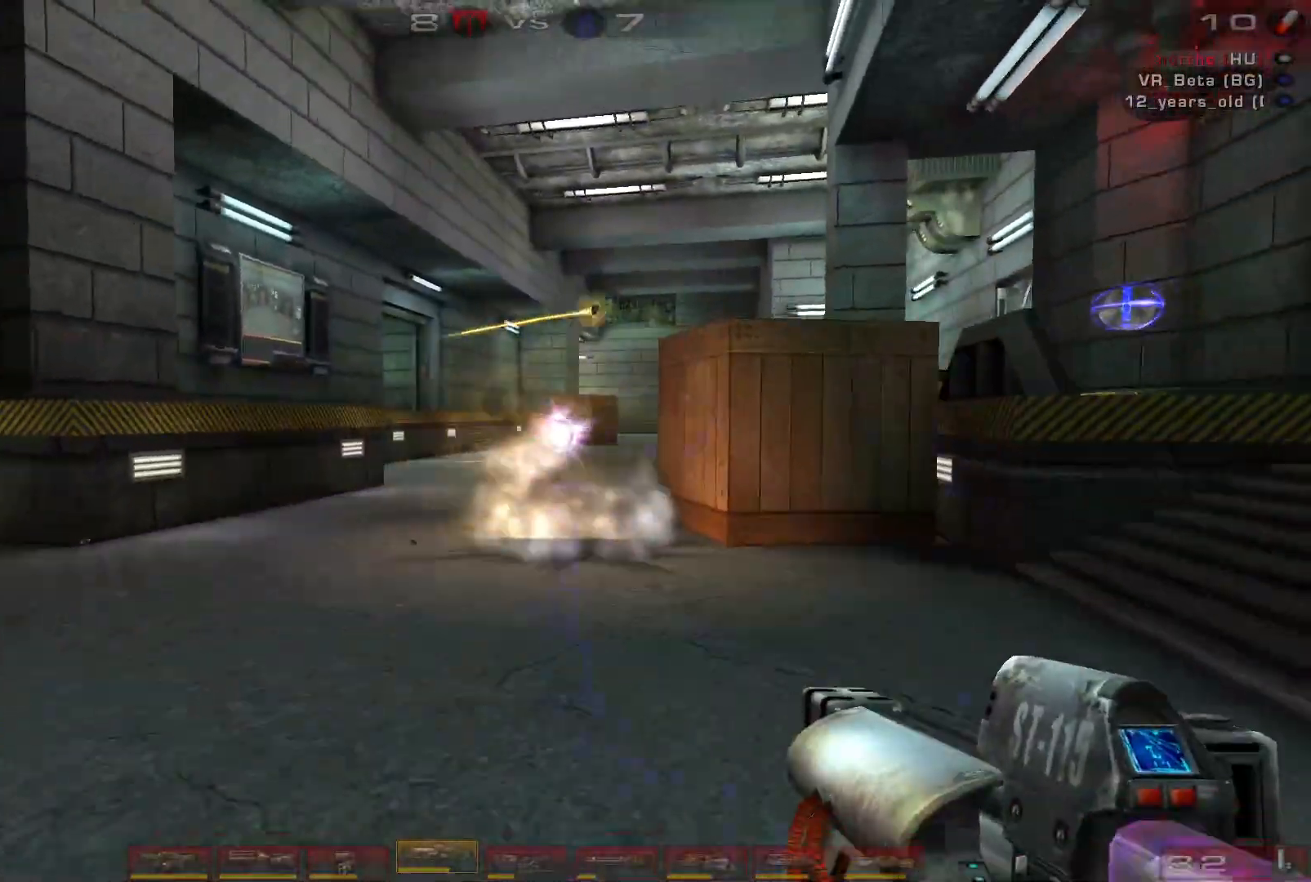
{"keys": ["w"], "mouse": [], "events": [[133, "s", "up"], [133, "shift", "down"], [167, "mouse_left", "up"], [267, "w", "down"], [333, "a", "up"], [333, "shift", "up"]]}
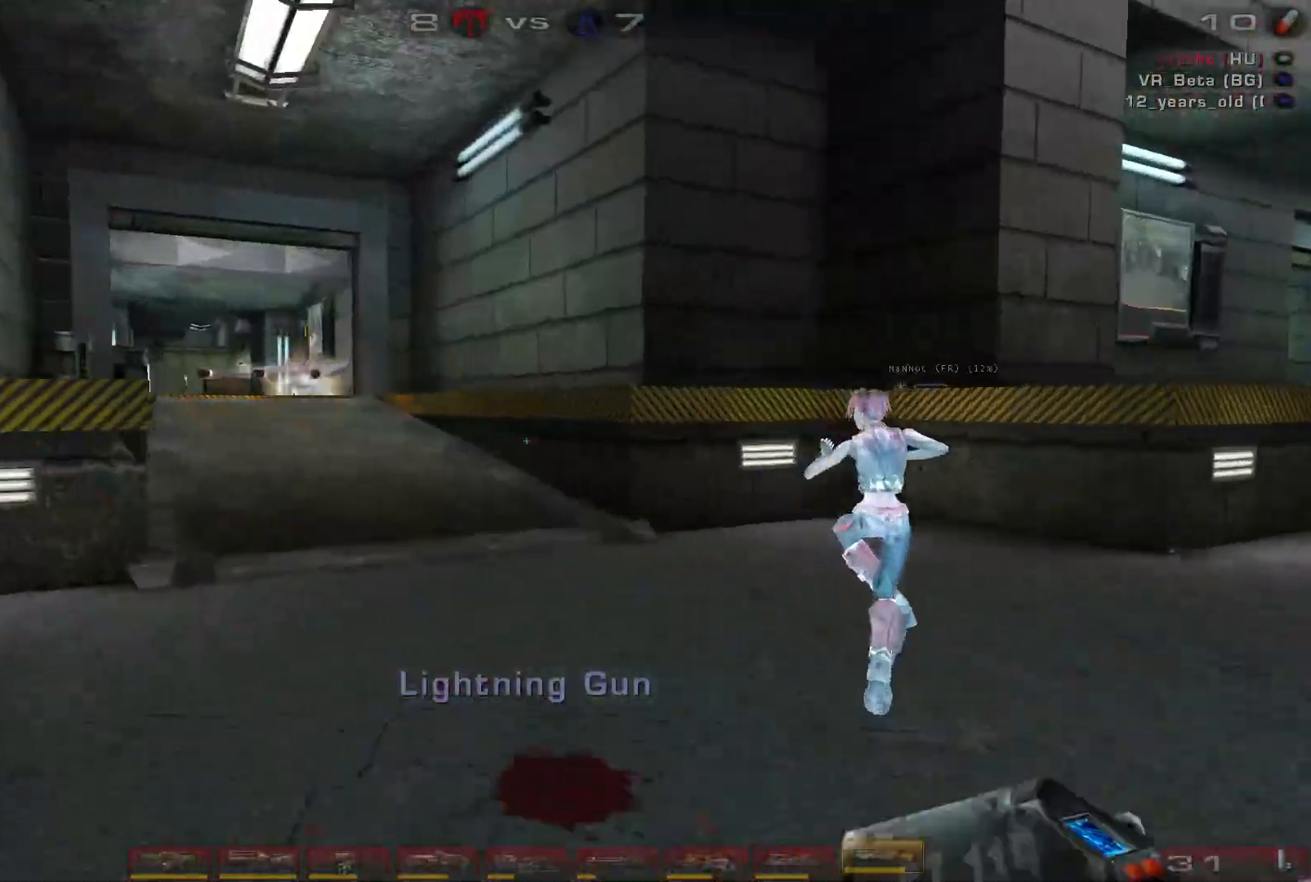
{"keys": ["a", "w"], "mouse": ["right"], "events": [[100, "c", "down"], [100, "mouse_right", "down"], [167, "c", "up"], [333, "a", "down"], [400, "a", "up"], [467, "a", "down"]]}
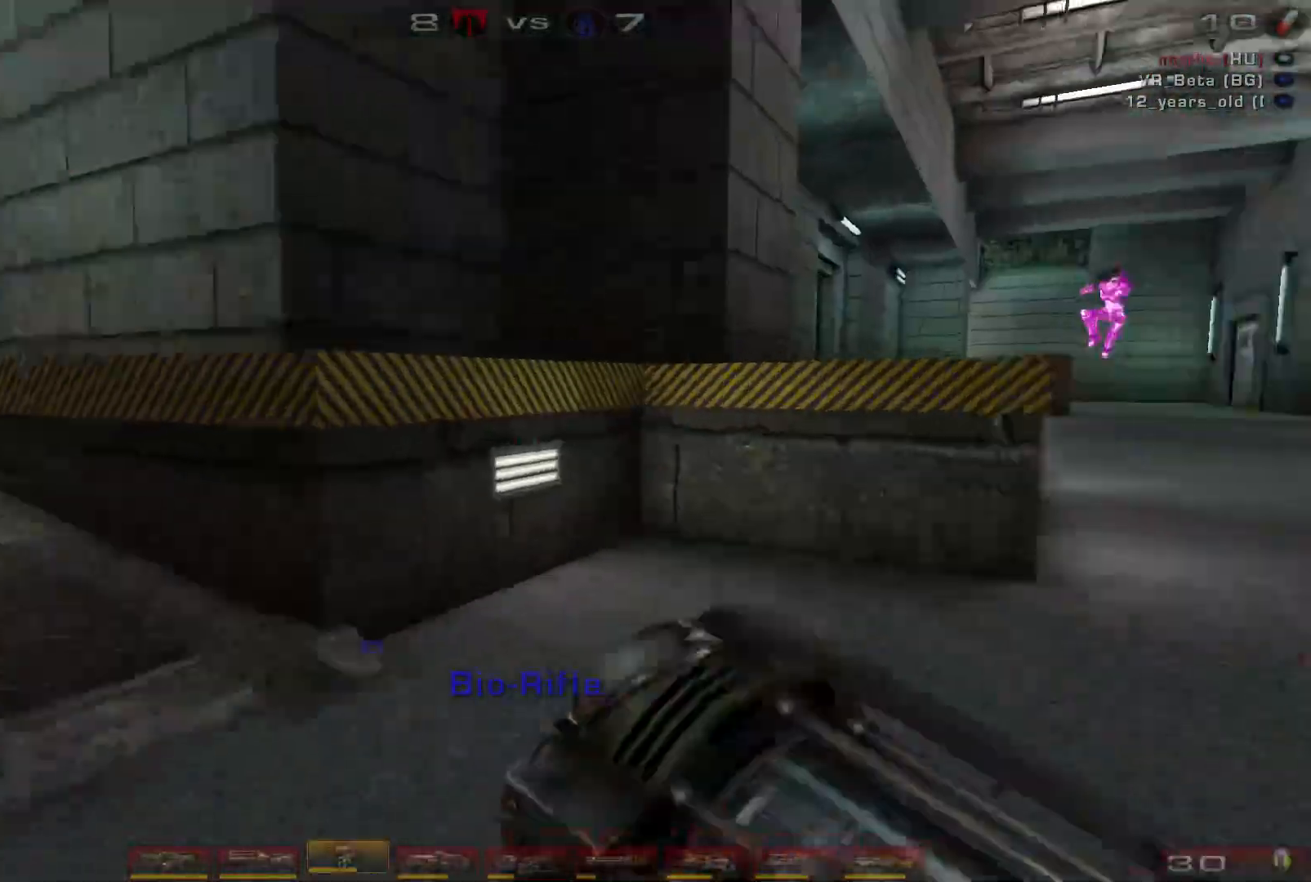
{"keys": ["a", "w"], "mouse": ["right"], "events": [[167, "space", "down"], [300, "space", "up"]]}
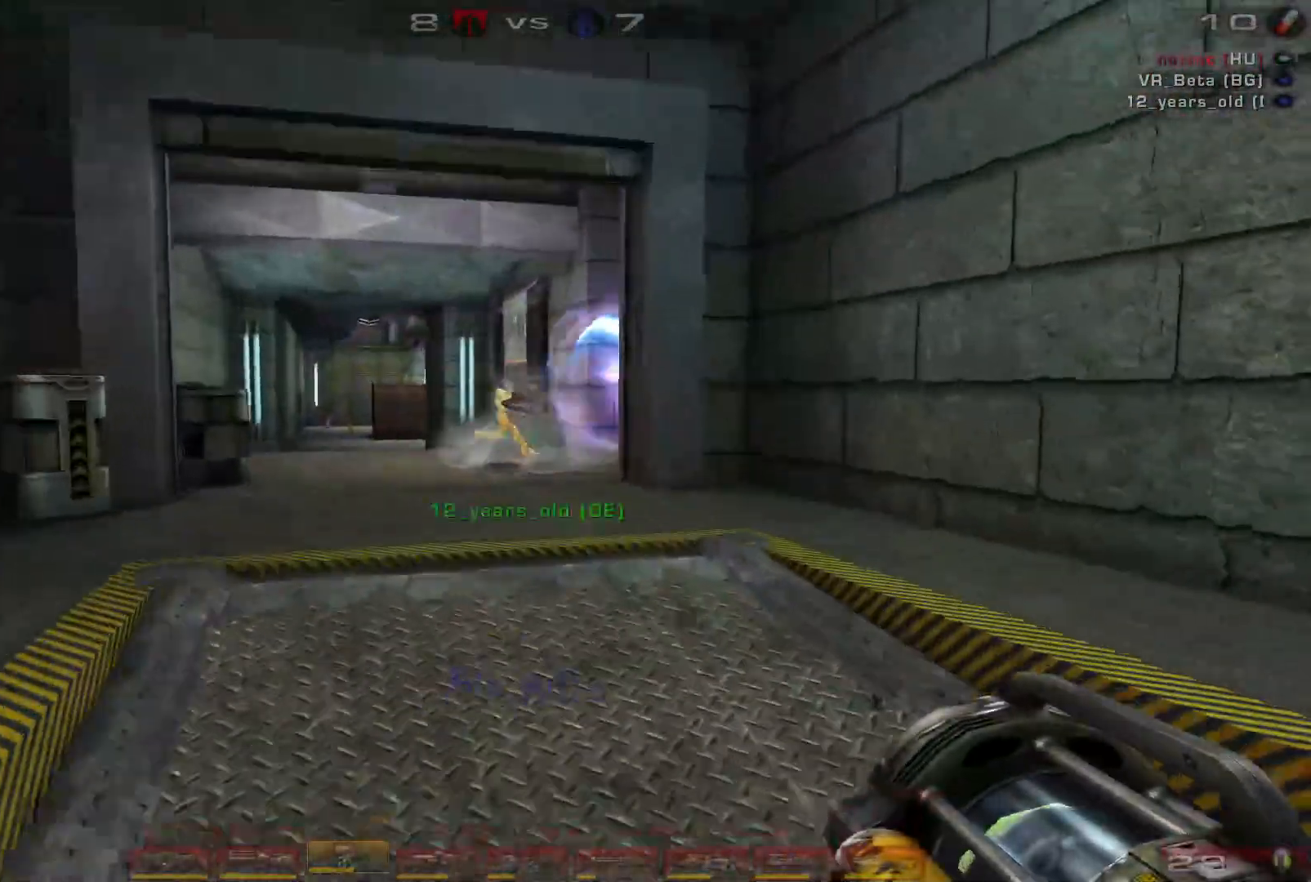
{"keys": ["w"], "mouse": ["right"], "events": [[433, "a", "up"]]}
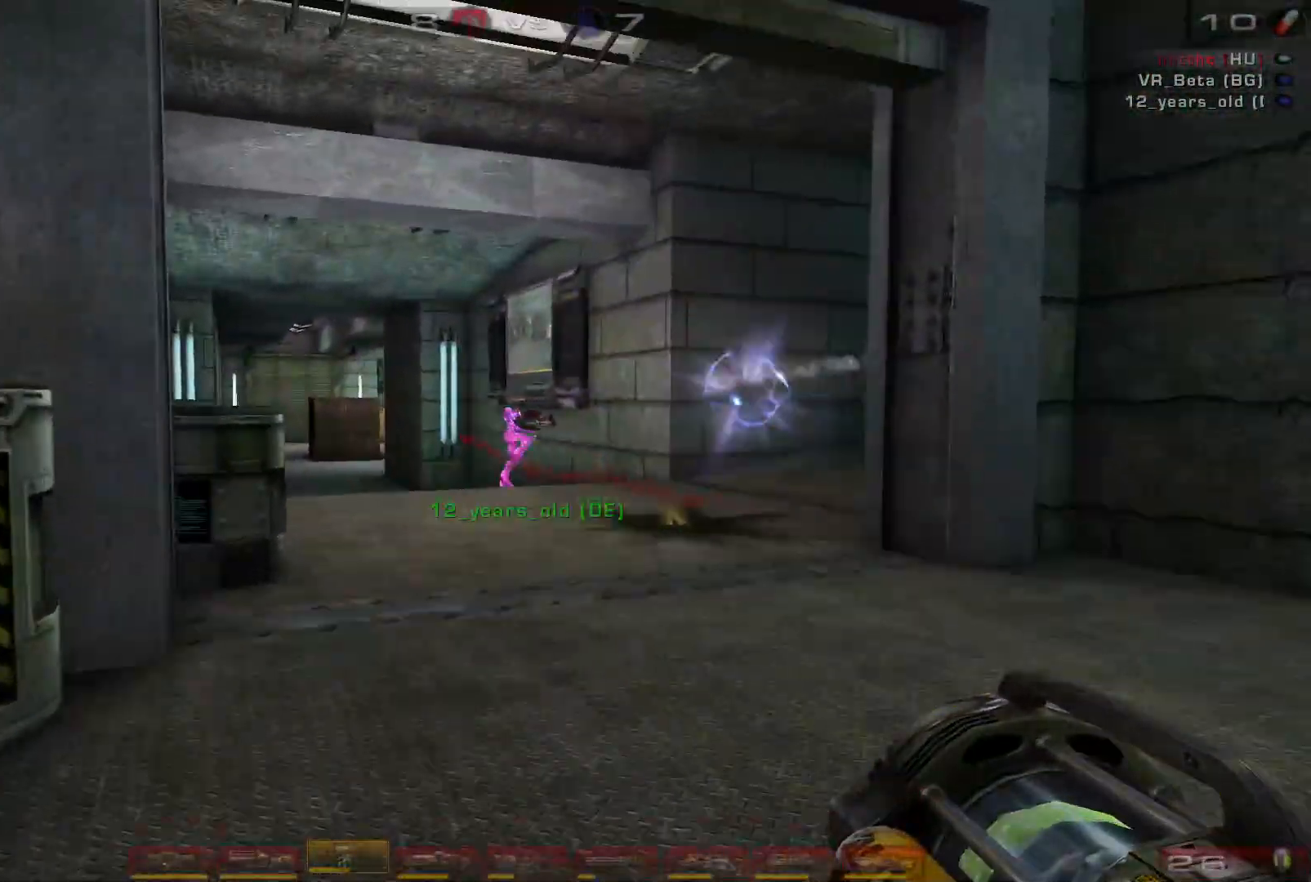
{"keys": ["w"], "mouse": ["right"], "events": []}
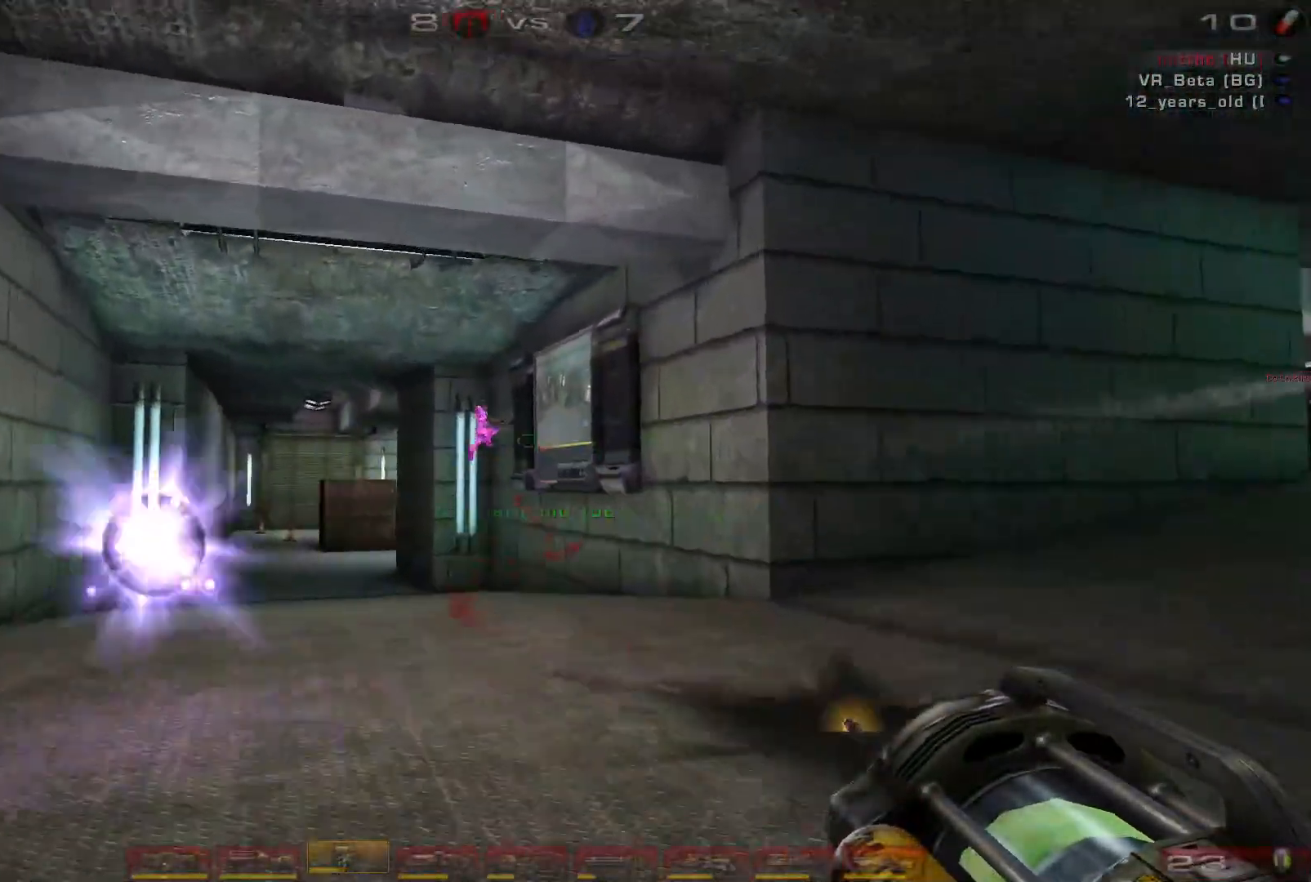
{"keys": ["s"], "mouse": [], "events": [[67, "w", "up"], [167, "s", "down"], [167, "shift", "down"], [200, "mouse_right", "up"], [300, "d", "down"], [333, "shift", "up"], [400, "d", "up"]]}
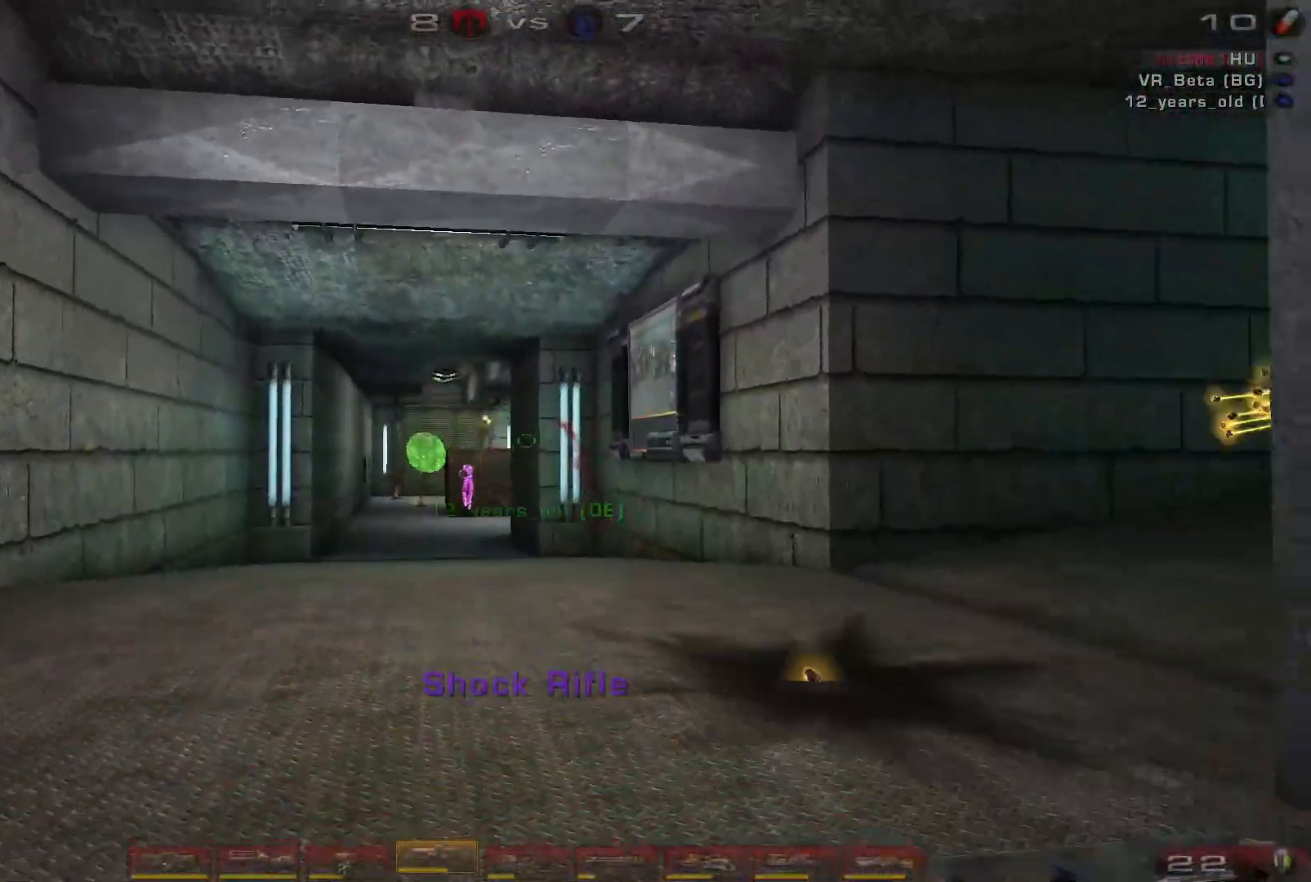
{"keys": ["s"], "mouse": ["left"], "events": [[367, "mouse_left", "down"]]}
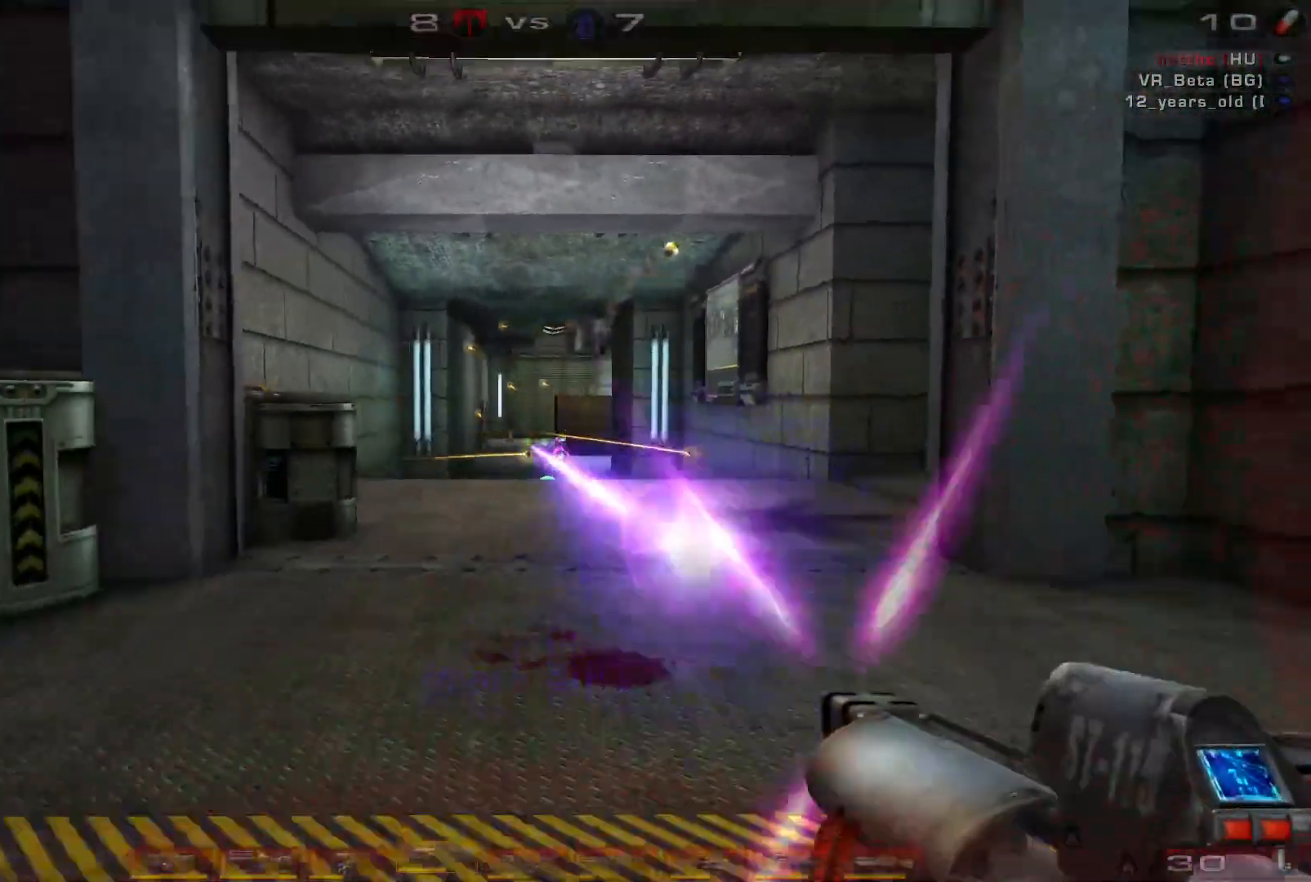
{"keys": ["d", "space", "w"], "mouse": [], "events": [[67, "a", "down"], [100, "mouse_left", "up"], [100, "shift", "down"], [200, "a", "up"], [200, "d", "down"], [233, "shift", "up"], [300, "s", "up"], [400, "space", "down"], [467, "w", "down"]]}
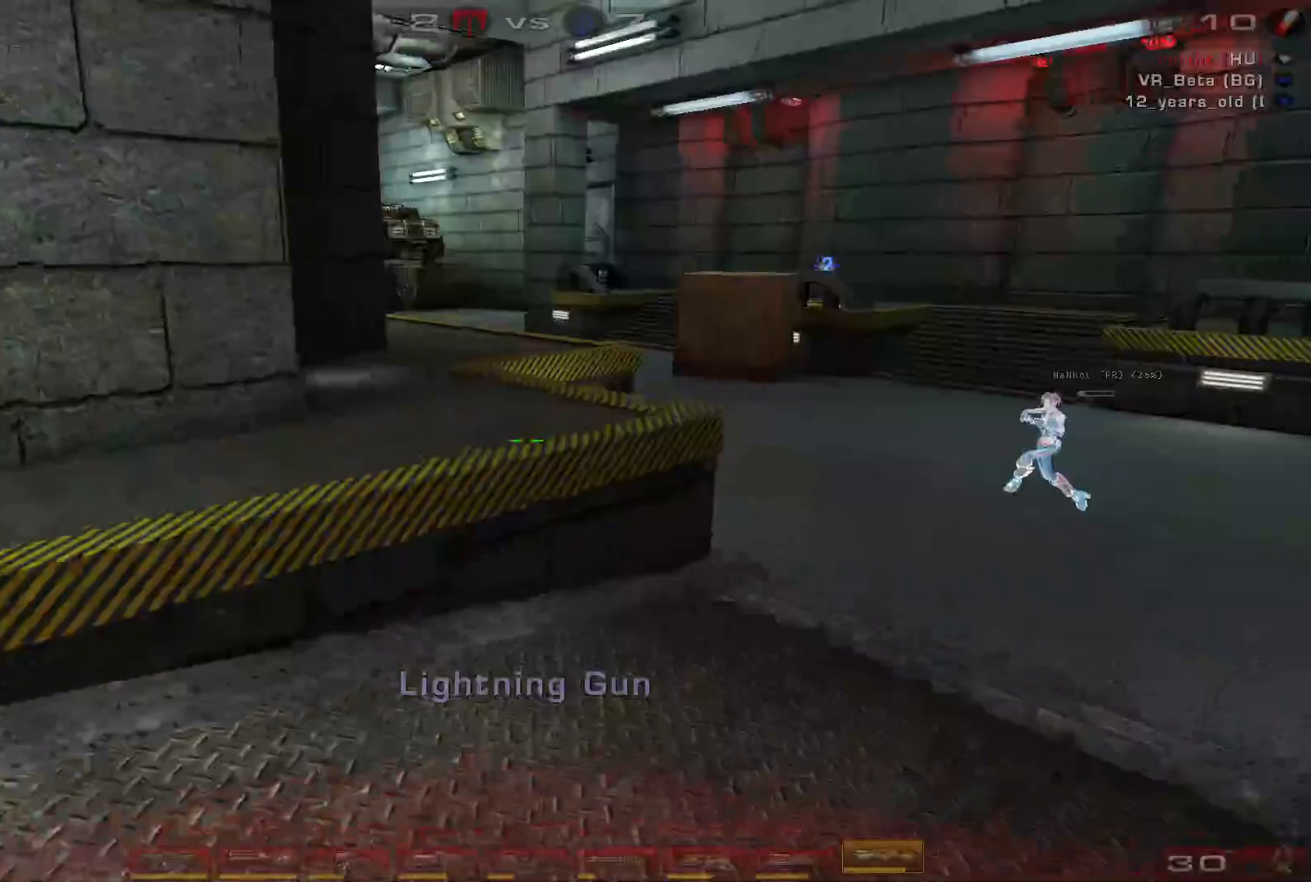
{"keys": ["w"], "mouse": [], "events": [[67, "space", "up"], [133, "space", "down"], [300, "space", "up"], [467, "d", "up"]]}
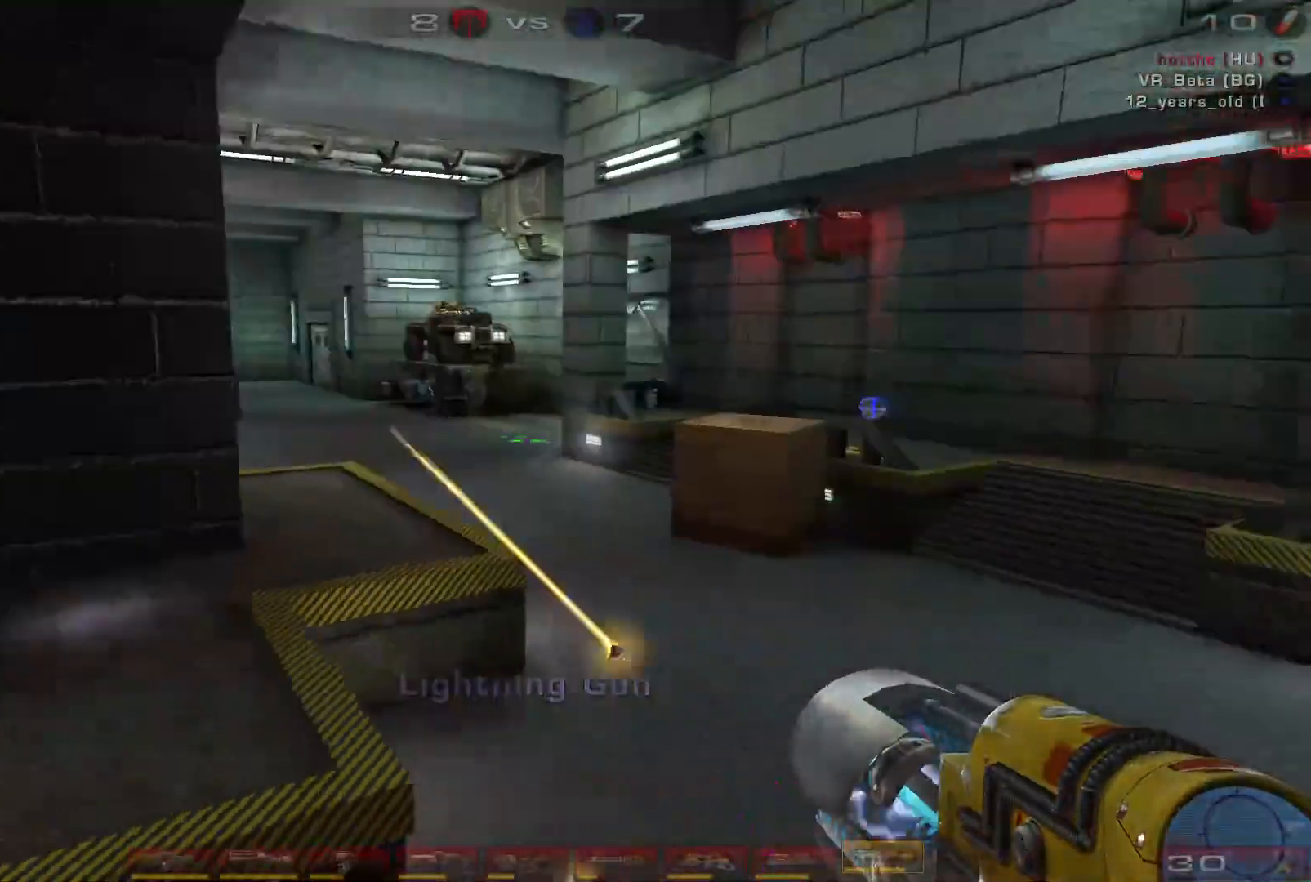
{"keys": ["d"], "mouse": [], "events": [[100, "d", "down"], [300, "w", "up"]]}
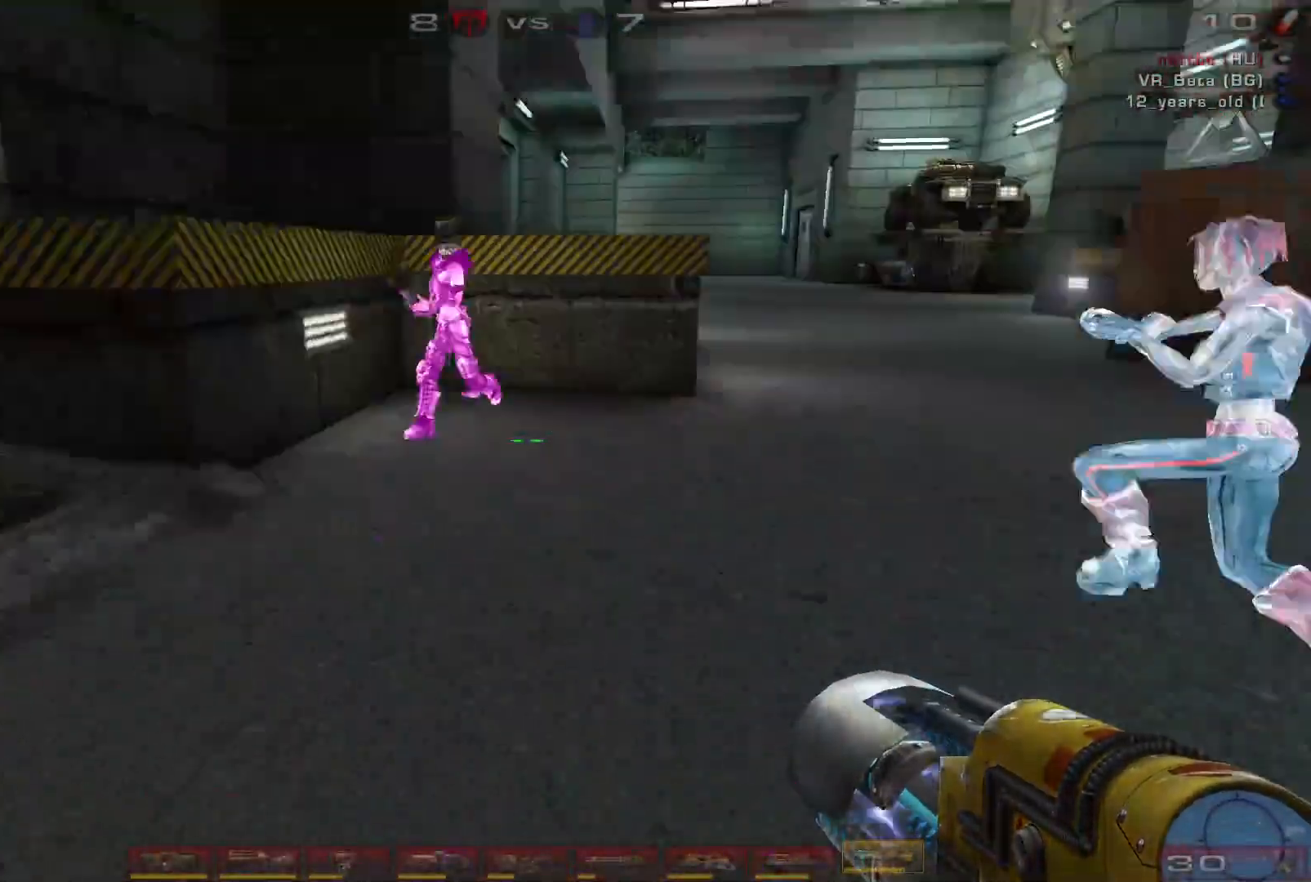
{"keys": ["a", "e", "s"], "mouse": ["left"], "events": [[67, "s", "down"], [333, "d", "up"], [333, "mouse_left", "down"], [433, "e", "down"], [500, "a", "down"]]}
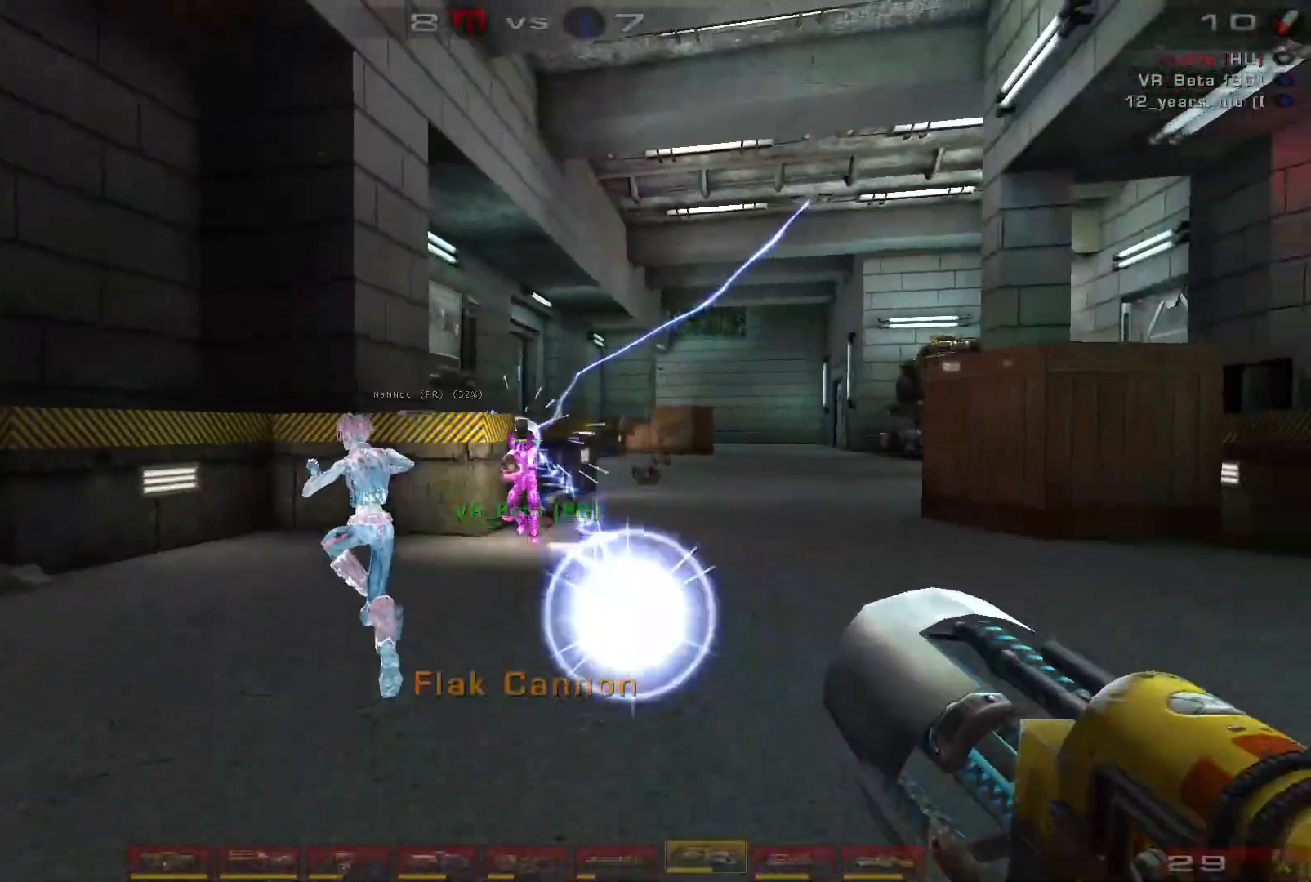
{"keys": [], "mouse": []}